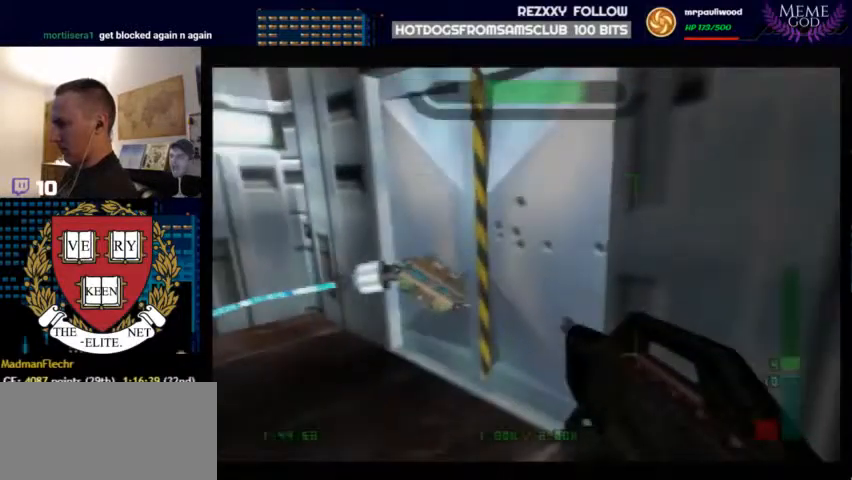
Gameplay with a controller (Nintendo layout); each line is a JSON object with the inputs held at the frame after it. "events" lists button and stick changes between this image and that frame as [ms after this image, input, new state], when the widget could be followed in between. Not read: L1 L3 R3.
{"buttons": [], "left_stick": "center", "events": [[33, "START", "down"], [67, "left_stick", "center"], [233, "START", "up"]]}
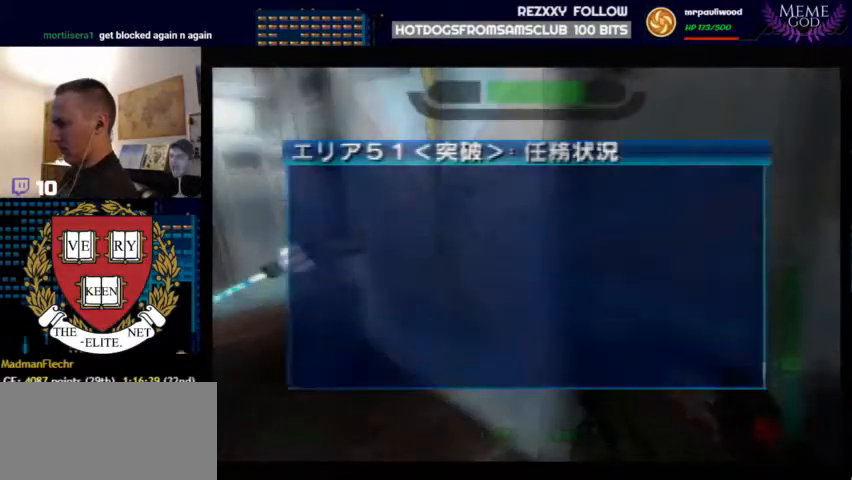
{"buttons": ["C_LEFT"], "left_stick": "up", "events": [[33, "START", "down"], [100, "START", "up"], [333, "C_LEFT", "down"], [367, "left_stick", "up"]]}
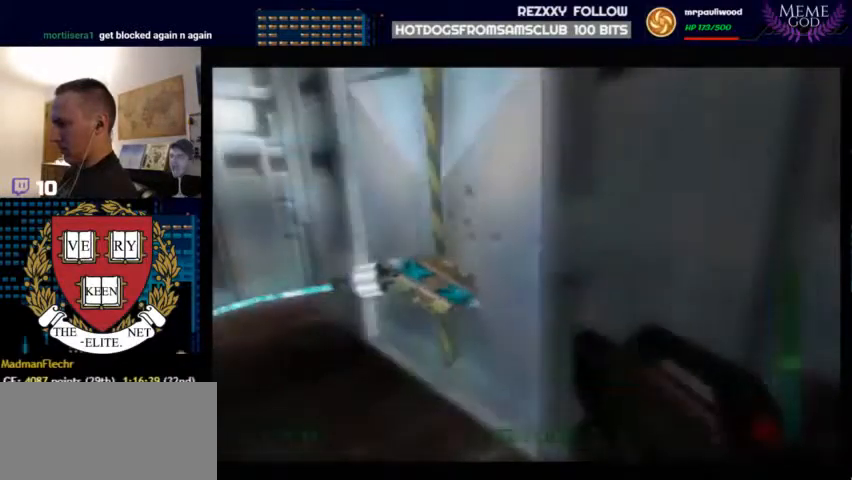
{"buttons": [], "left_stick": "center", "events": [[133, "C_LEFT", "up"], [167, "START", "down"], [167, "left_stick", "center"], [433, "START", "up"]]}
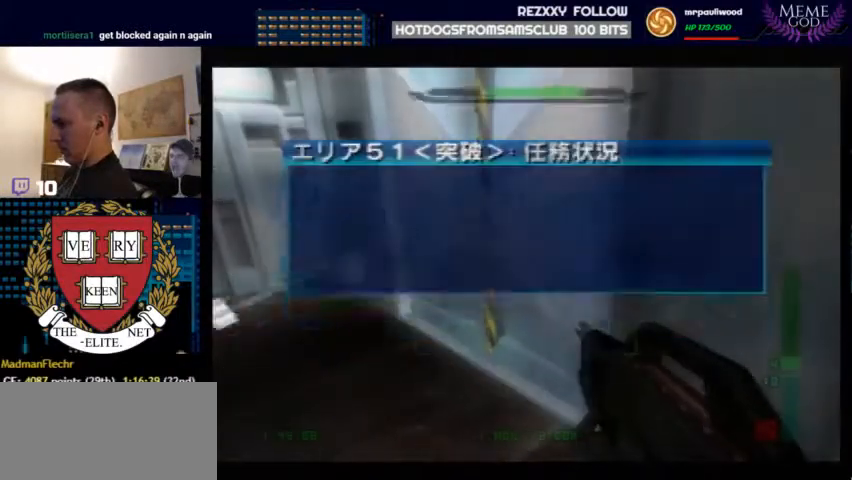
{"buttons": [], "left_stick": "center", "events": [[133, "START", "down"], [267, "START", "up"]]}
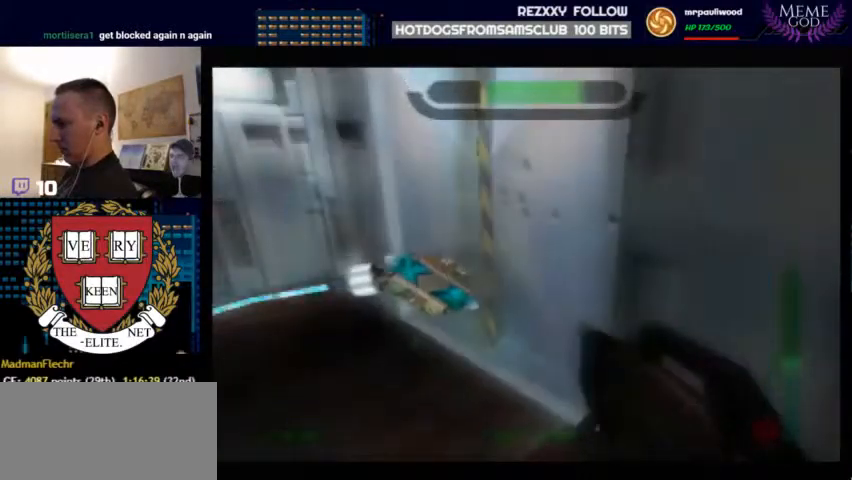
{"buttons": ["START"], "left_stick": "center", "events": [[67, "left_stick", "up-right"], [100, "C_UP", "down"], [233, "C_UP", "up"], [333, "START", "down"], [333, "left_stick", "center"]]}
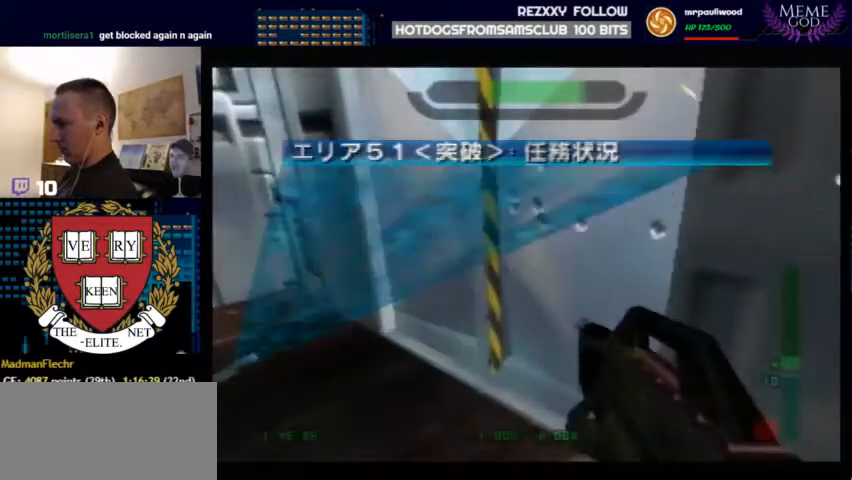
{"buttons": [], "left_stick": "center", "events": [[100, "START", "up"], [267, "START", "down"], [400, "START", "up"]]}
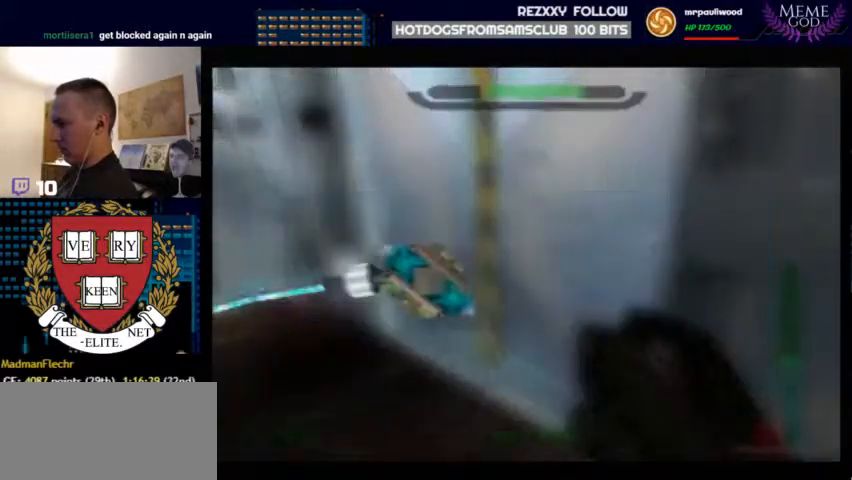
{"buttons": ["C_DOWN"], "left_stick": "down-left", "events": [[33, "C_DOWN", "down"], [267, "left_stick", "down-left"]]}
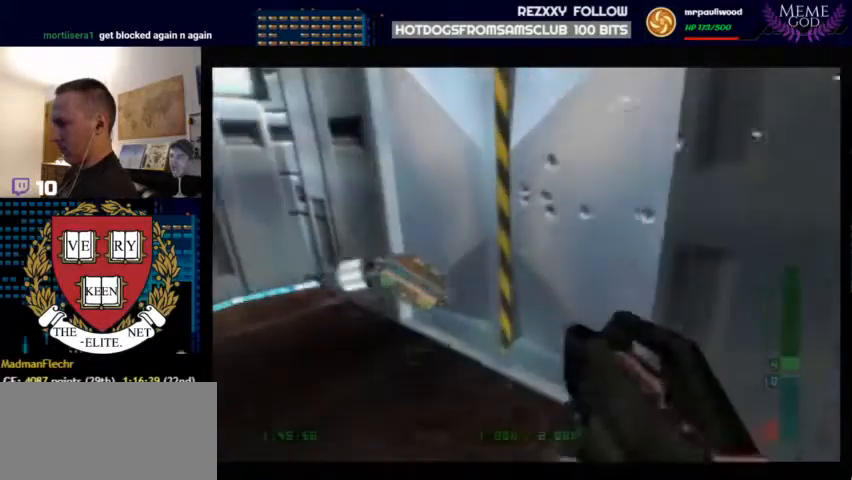
{"buttons": [], "left_stick": "center", "events": [[67, "START", "down"], [100, "C_DOWN", "up"], [100, "left_stick", "center"], [333, "START", "up"]]}
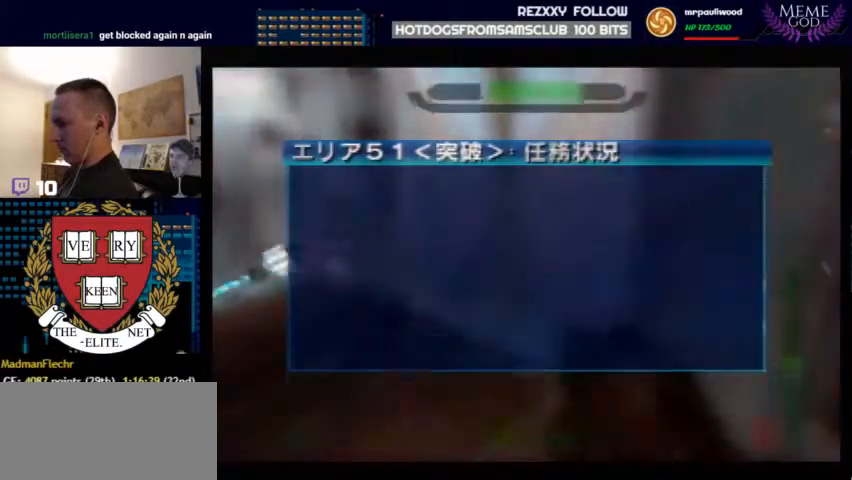
{"buttons": ["C_UP"], "left_stick": "down", "events": [[33, "START", "down"], [100, "START", "up"], [200, "C_UP", "down"], [500, "left_stick", "down"]]}
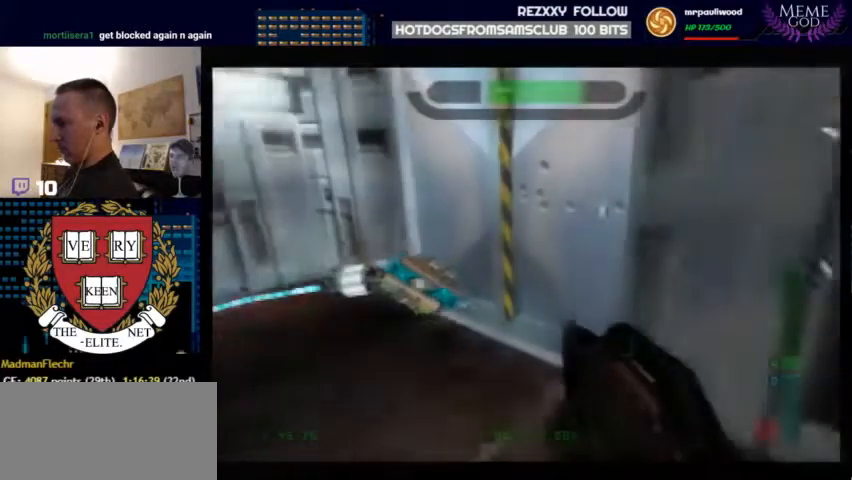
{"buttons": [], "left_stick": "center", "events": [[133, "C_UP", "up"], [133, "START", "down"], [167, "left_stick", "center"], [367, "START", "up"]]}
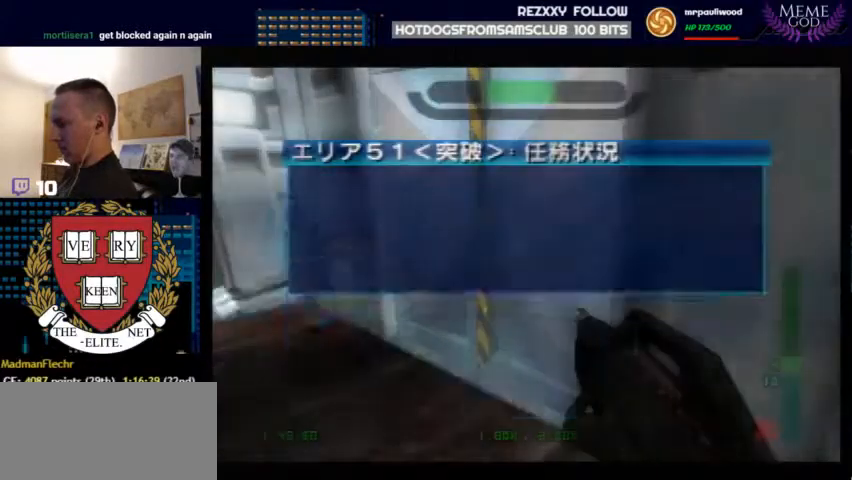
{"buttons": ["C_LEFT"], "left_stick": "up-right", "events": [[100, "START", "down"], [200, "START", "up"], [400, "left_stick", "up-right"], [467, "C_LEFT", "down"]]}
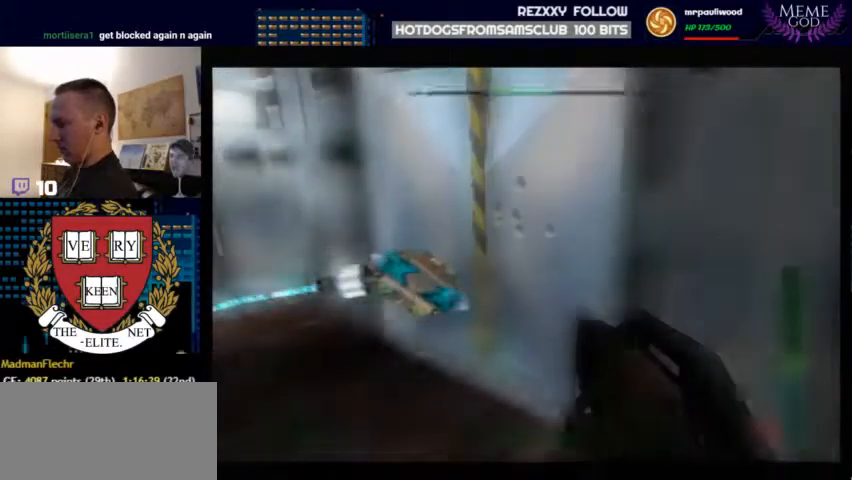
{"buttons": [], "left_stick": "center", "events": [[233, "C_LEFT", "up"], [267, "START", "down"], [300, "left_stick", "center"], [467, "START", "up"]]}
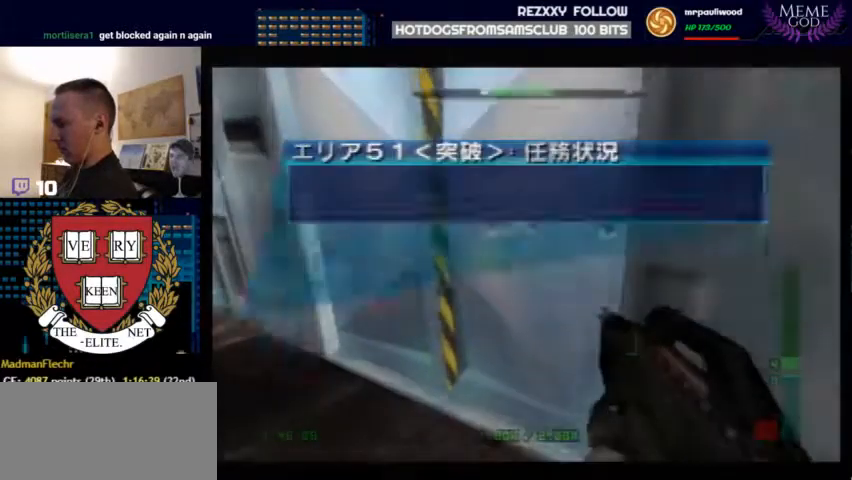
{"buttons": [], "left_stick": "center", "events": [[267, "START", "down"], [333, "START", "up"]]}
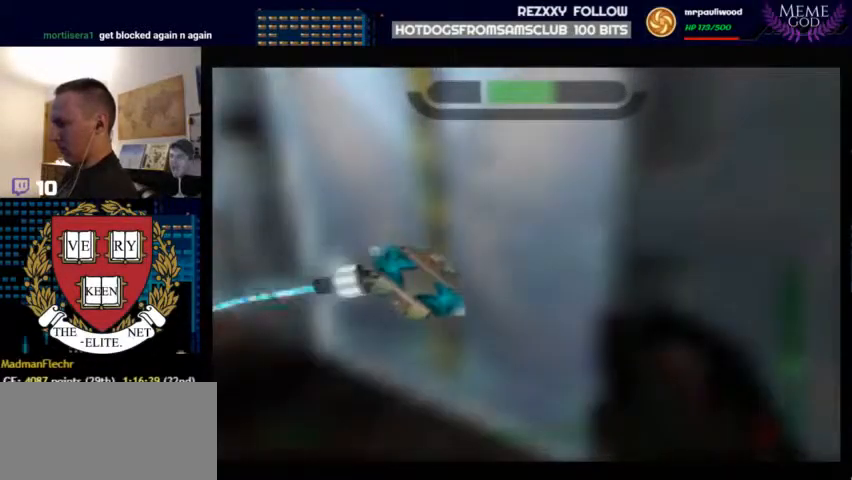
{"buttons": ["START"], "left_stick": "center", "events": [[33, "C_DOWN", "down"], [67, "left_stick", "up-right"], [467, "C_DOWN", "up"], [467, "START", "down"], [467, "left_stick", "center"]]}
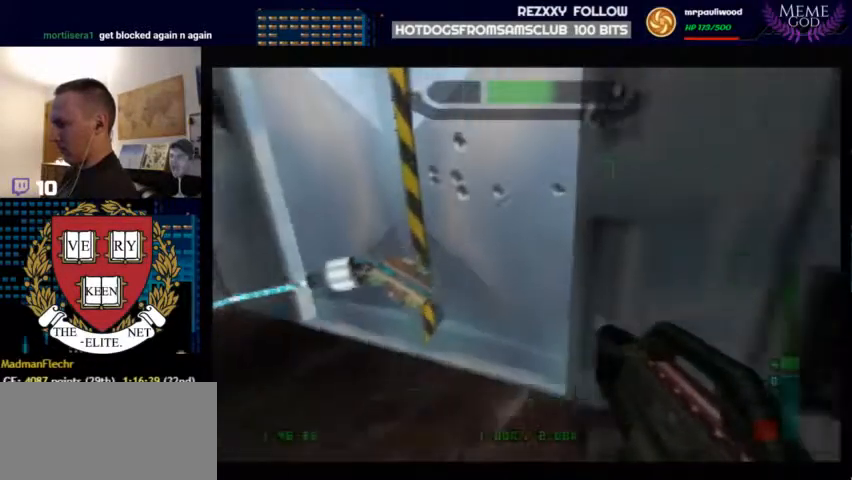
{"buttons": [], "left_stick": "center", "events": [[167, "START", "up"]]}
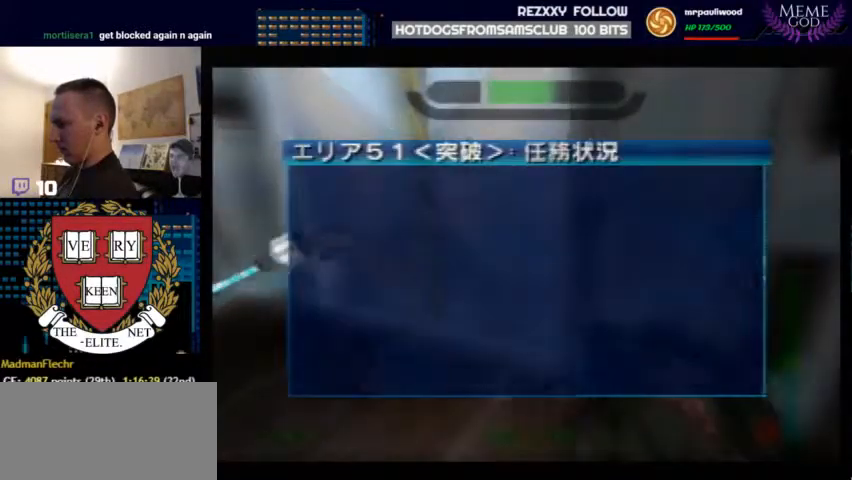
{"buttons": ["C_LEFT"], "left_stick": "down-right", "events": [[67, "C_LEFT", "down"], [100, "left_stick", "down-right"]]}
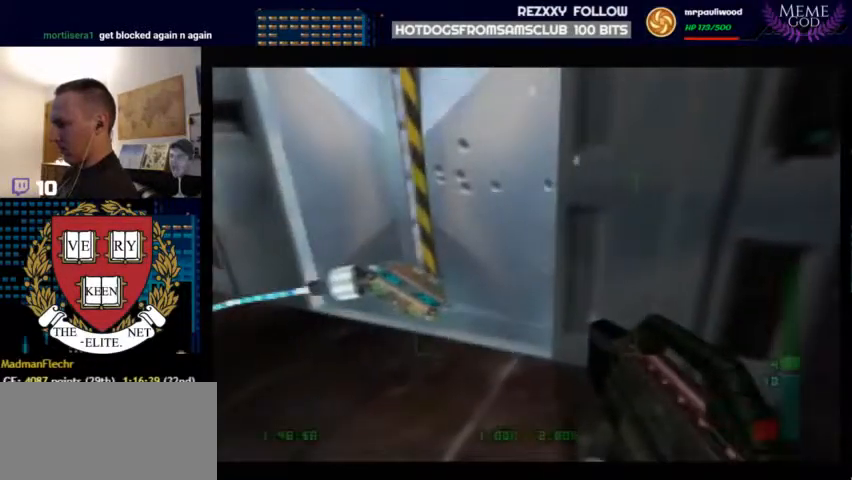
{"buttons": [], "left_stick": "center", "events": [[100, "START", "down"], [167, "C_LEFT", "up"], [167, "left_stick", "center"], [267, "START", "up"]]}
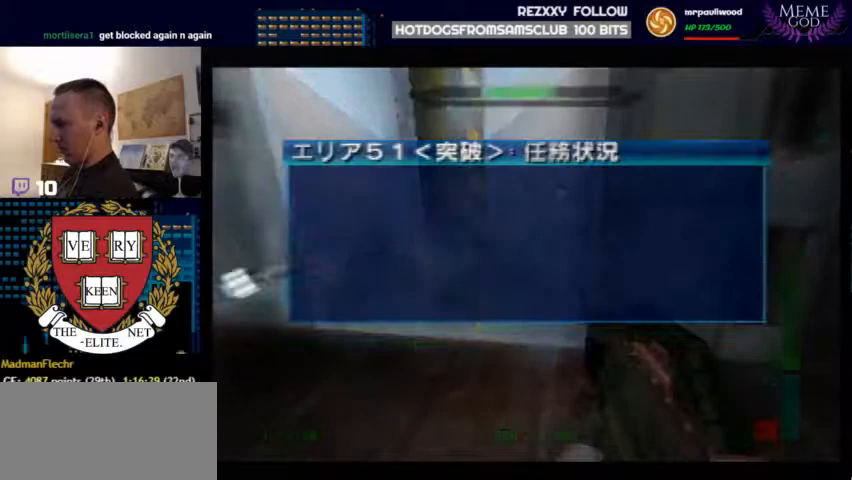
{"buttons": ["C_UP"], "left_stick": "left", "events": [[167, "C_UP", "down"], [200, "left_stick", "down-left"], [467, "left_stick", "left"]]}
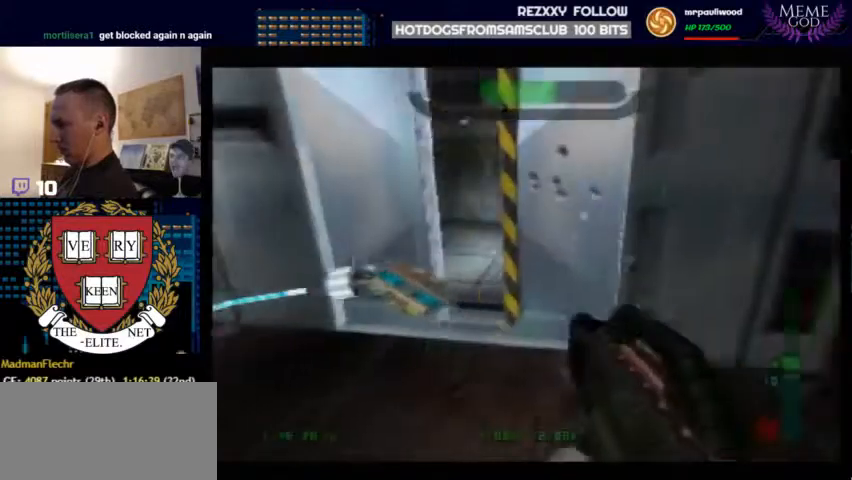
{"buttons": ["C_RIGHT", "C_UP"], "left_stick": "up-left", "events": [[233, "C_RIGHT", "down"], [233, "left_stick", "up"], [367, "left_stick", "up-left"]]}
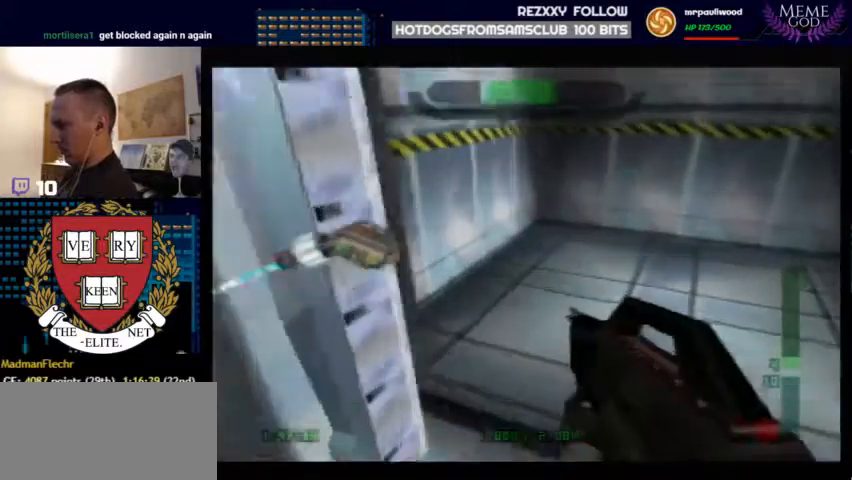
{"buttons": ["B", "C_RIGHT", "C_UP"], "left_stick": "up-left", "events": [[100, "left_stick", "left"], [400, "left_stick", "up-left"], [433, "B", "down"]]}
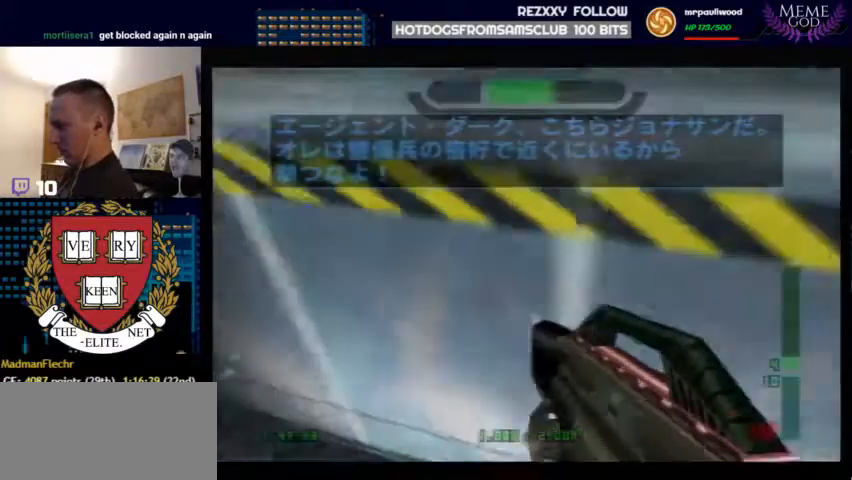
{"buttons": ["C_RIGHT", "C_UP"], "left_stick": "center", "events": [[33, "B", "up"], [67, "left_stick", "center"]]}
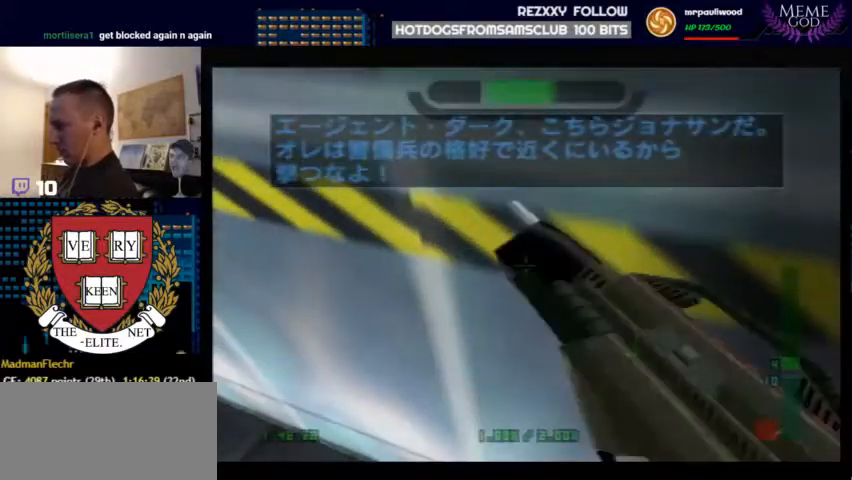
{"buttons": ["C_RIGHT", "C_UP"], "left_stick": "center", "events": [[33, "left_stick", "left"], [333, "left_stick", "center"]]}
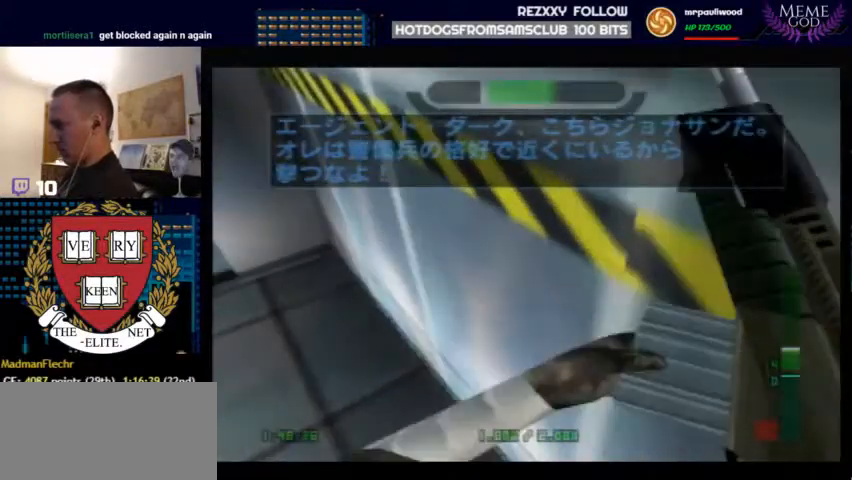
{"buttons": ["C_RIGHT", "C_UP"], "left_stick": "left", "events": [[100, "left_stick", "left"]]}
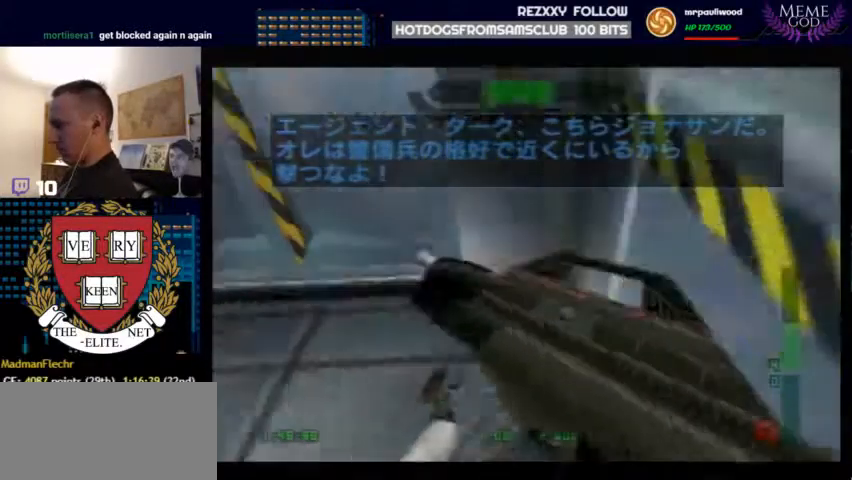
{"buttons": ["C_RIGHT", "C_UP"], "left_stick": "left", "events": [[133, "left_stick", "center"], [300, "left_stick", "left"]]}
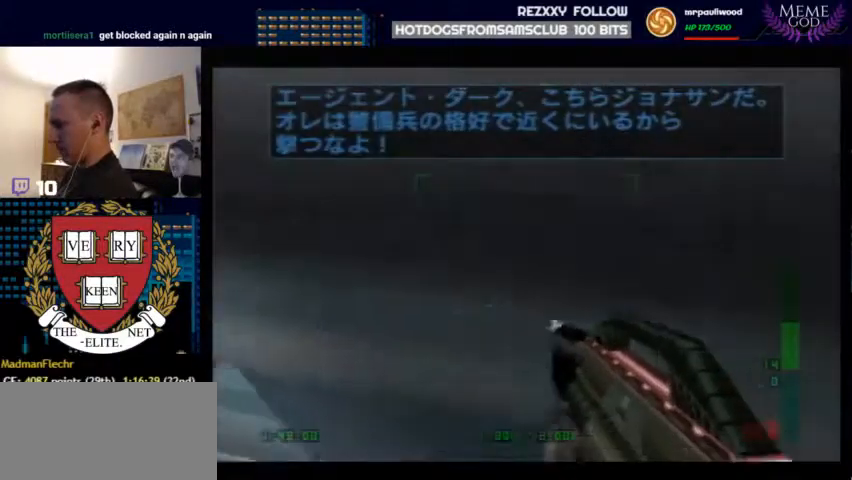
{"buttons": ["C_RIGHT", "C_UP"], "left_stick": "center", "events": [[267, "left_stick", "center"]]}
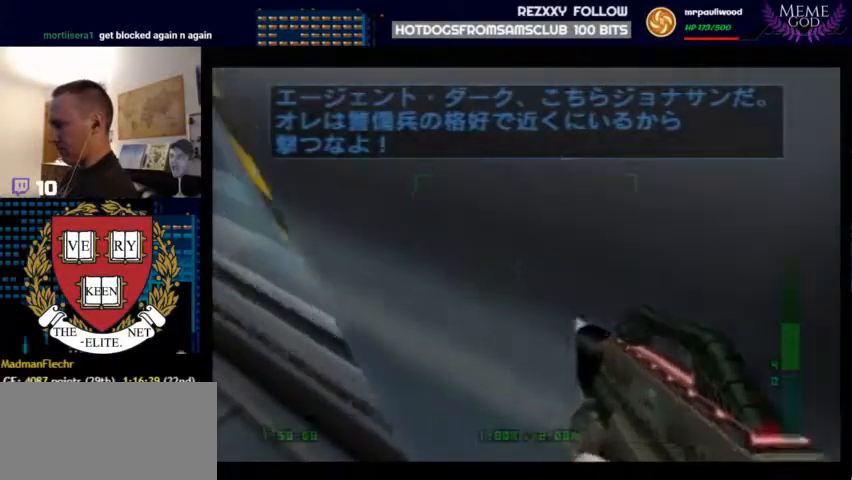
{"buttons": ["C_RIGHT", "C_UP"], "left_stick": "up-right", "events": [[33, "left_stick", "left"], [400, "left_stick", "up-right"]]}
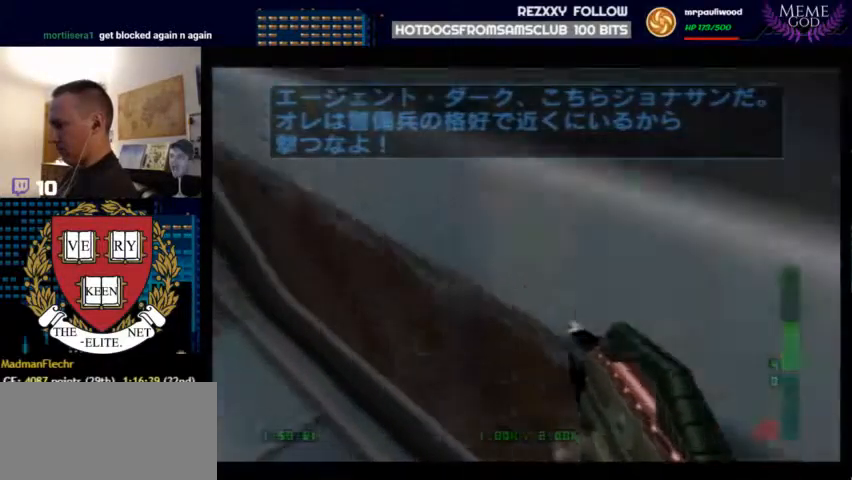
{"buttons": ["C_RIGHT", "C_UP"], "left_stick": "center", "events": [[467, "left_stick", "center"]]}
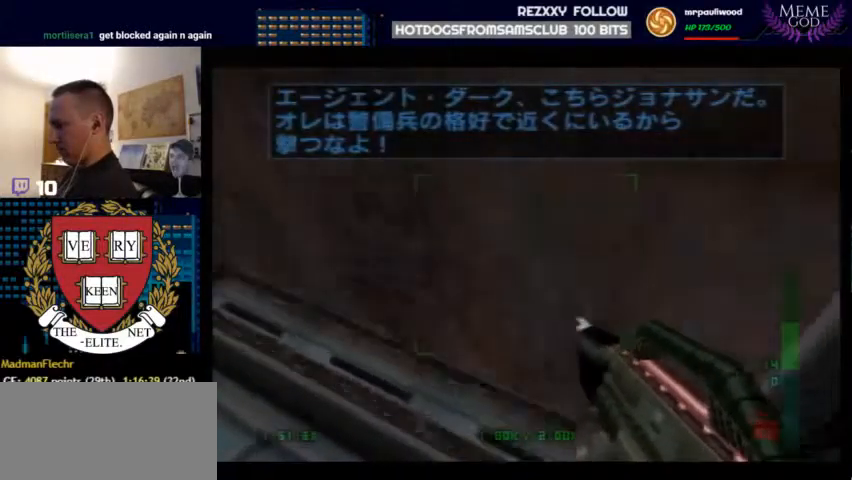
{"buttons": ["C_RIGHT", "C_UP"], "left_stick": "left", "events": [[133, "left_stick", "up-left"], [367, "left_stick", "left"]]}
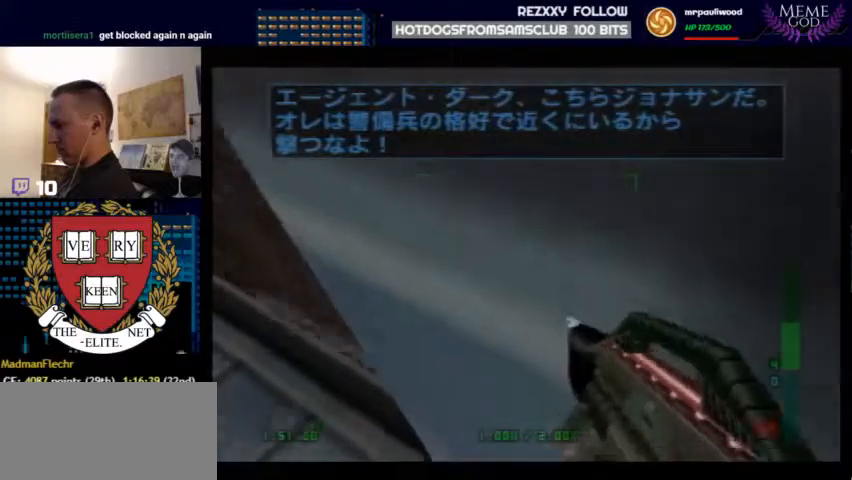
{"buttons": ["C_RIGHT", "C_UP"], "left_stick": "right", "events": [[100, "left_stick", "center"], [467, "left_stick", "right"]]}
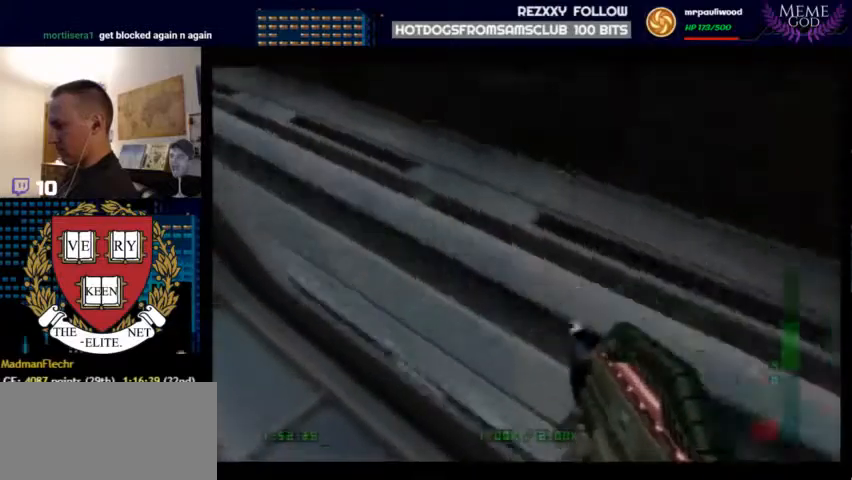
{"buttons": ["C_RIGHT", "C_UP"], "left_stick": "right", "events": [[300, "left_stick", "center"], [500, "left_stick", "right"]]}